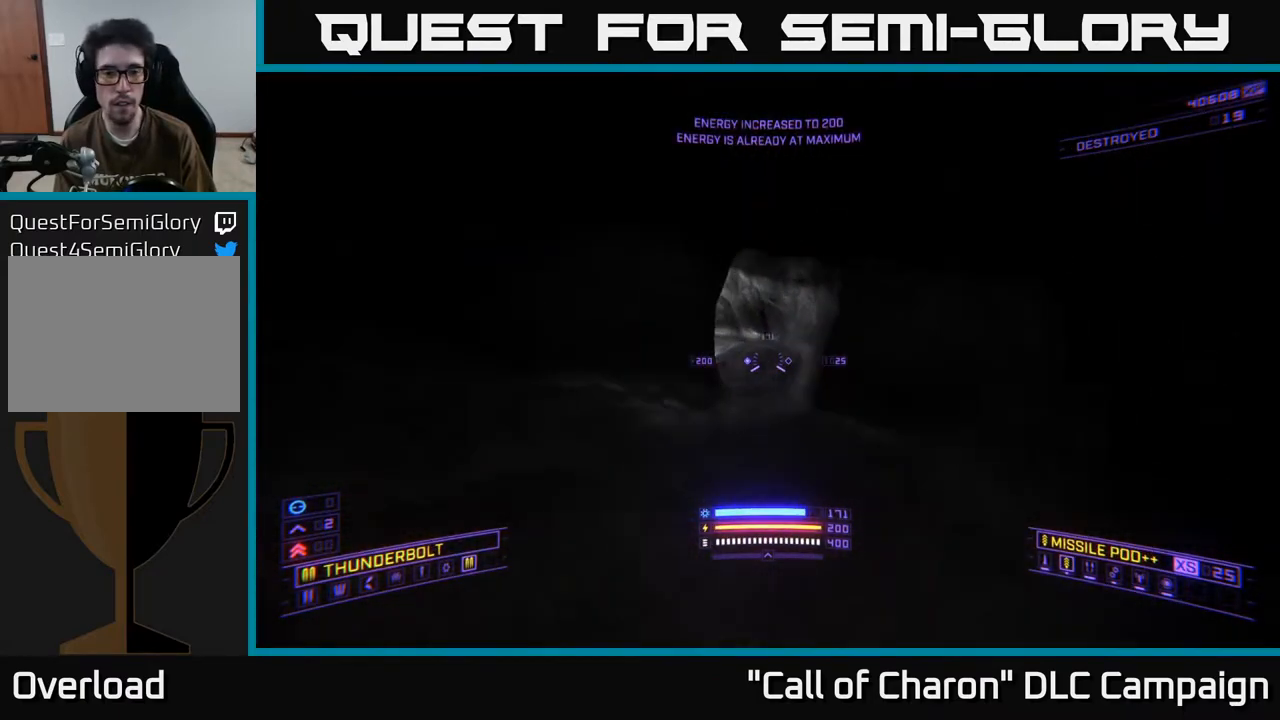
Gameplay with a controller (Xbox layout); each line is a JSON object with the inputs held at the frame after it. "events" lists button and stick changes between this image and that frame as [ms after this image, input, new state], when the widget could be followed in between.
{"buttons": [], "left_stick": "center", "right_stick": "center", "events": [[33, "right_stick", "up"], [150, "right_stick", "left"], [183, "left_stick", "center"], [233, "left_stick", "down"], [333, "left_stick", "center"], [333, "right_stick", "up-left"], [500, "right_stick", "center"]]}
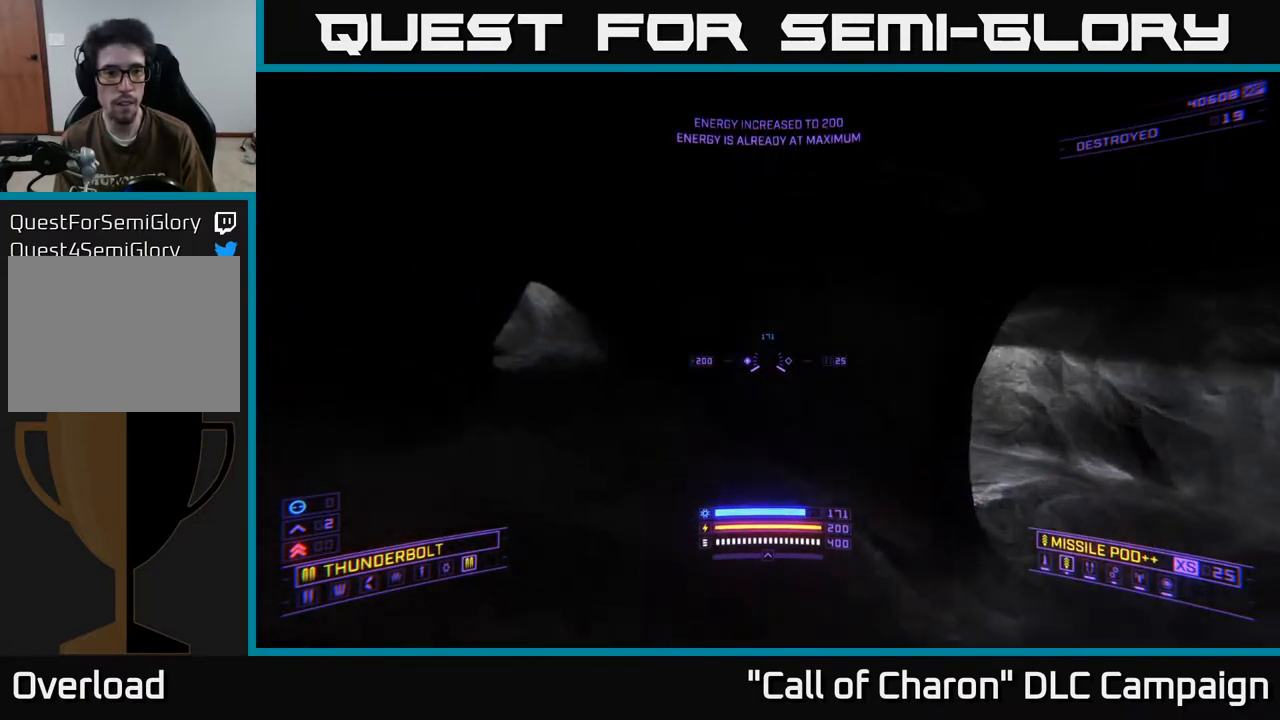
{"buttons": [], "left_stick": "up-right", "right_stick": "right", "events": [[50, "left_stick", "right"], [167, "left_stick", "up-right"], [300, "right_stick", "right"]]}
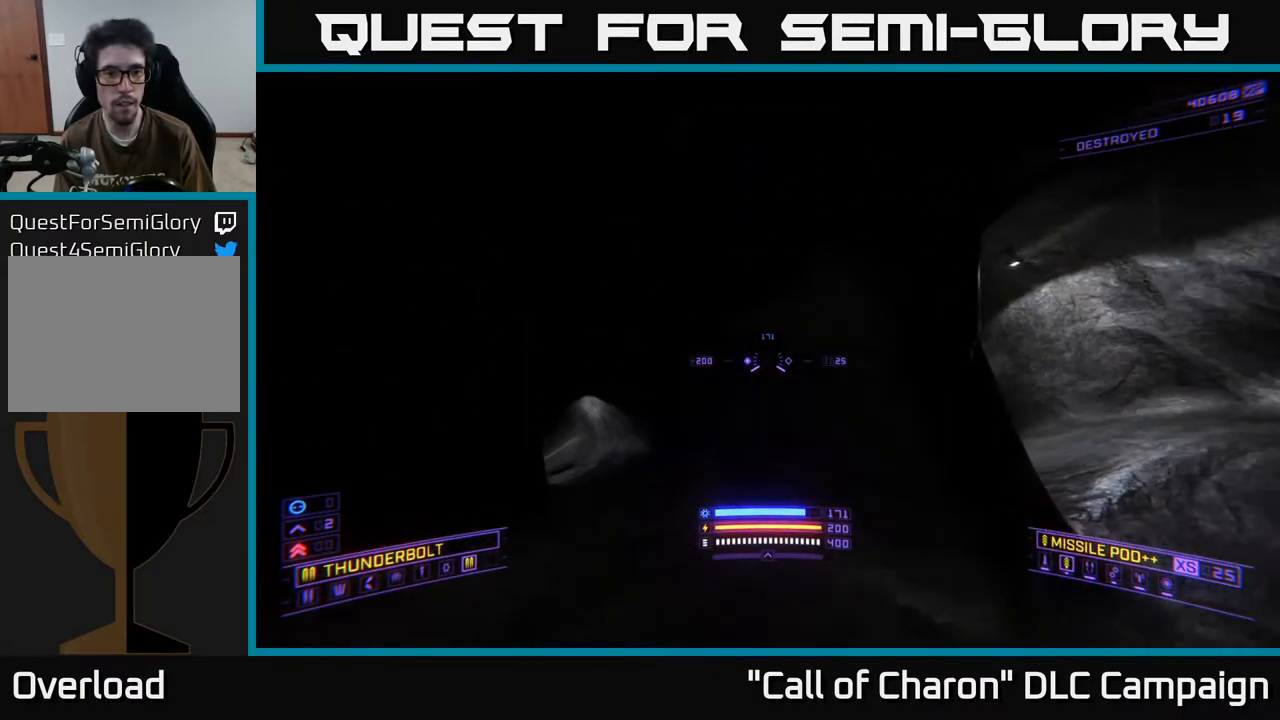
{"buttons": [], "left_stick": "up-right", "right_stick": "down-left", "events": [[83, "right_stick", "center"], [400, "right_stick", "left"], [500, "right_stick", "down-left"]]}
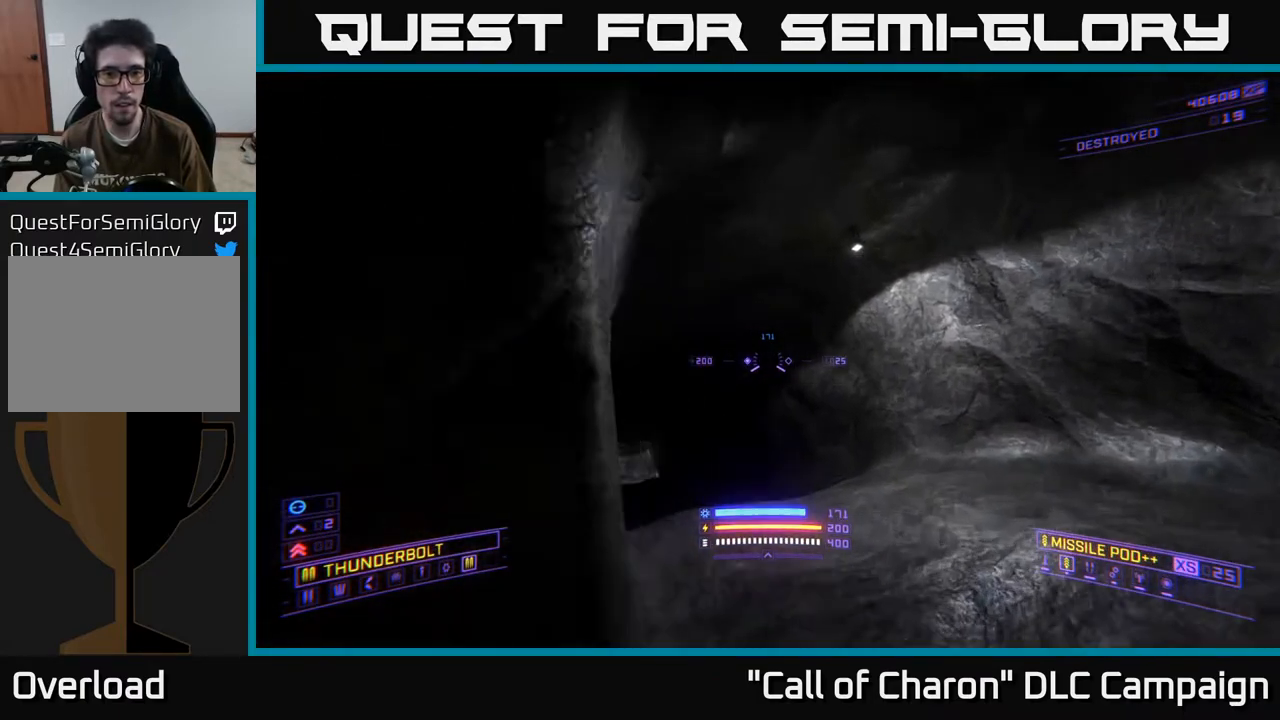
{"buttons": ["X"], "left_stick": "up", "right_stick": "left", "events": [[133, "left_stick", "up"], [233, "right_stick", "down"], [367, "X", "down"], [450, "right_stick", "left"]]}
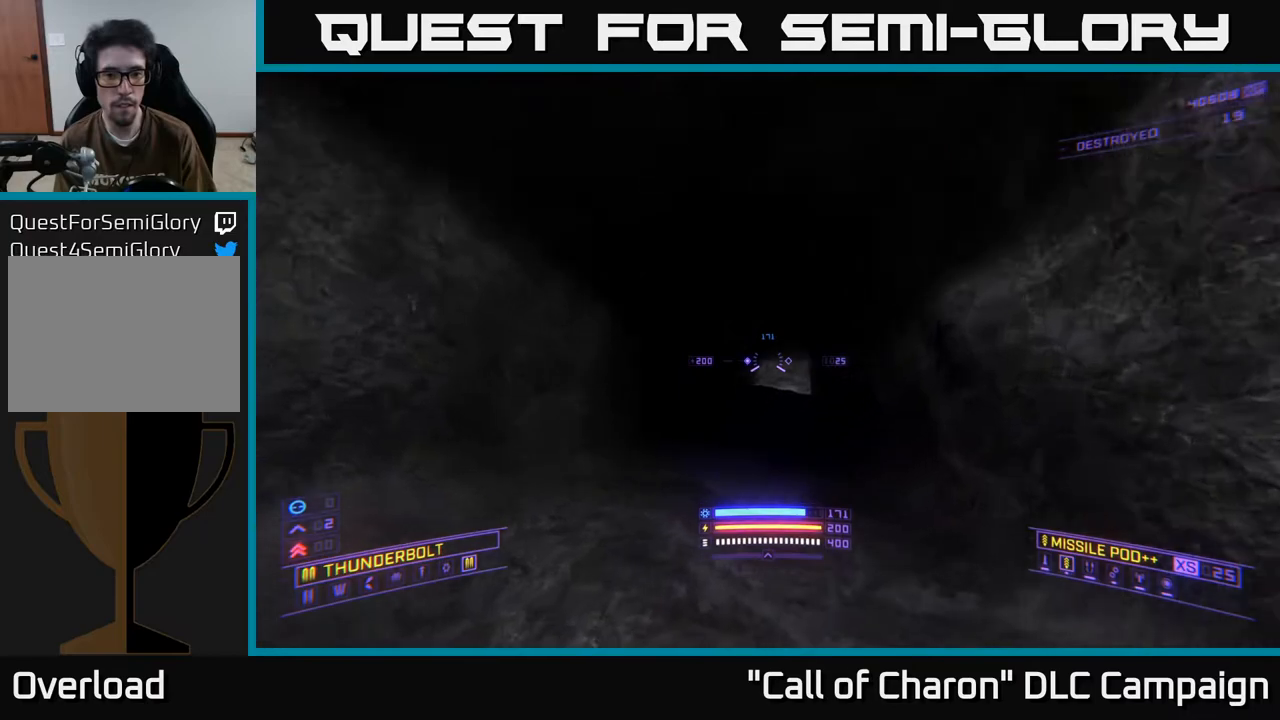
{"buttons": ["L1"], "left_stick": "up", "right_stick": "center", "events": [[17, "right_stick", "up"], [50, "X", "up"], [83, "L1", "down"], [150, "right_stick", "center"], [250, "right_stick", "right"], [317, "right_stick", "up-right"], [483, "right_stick", "center"]]}
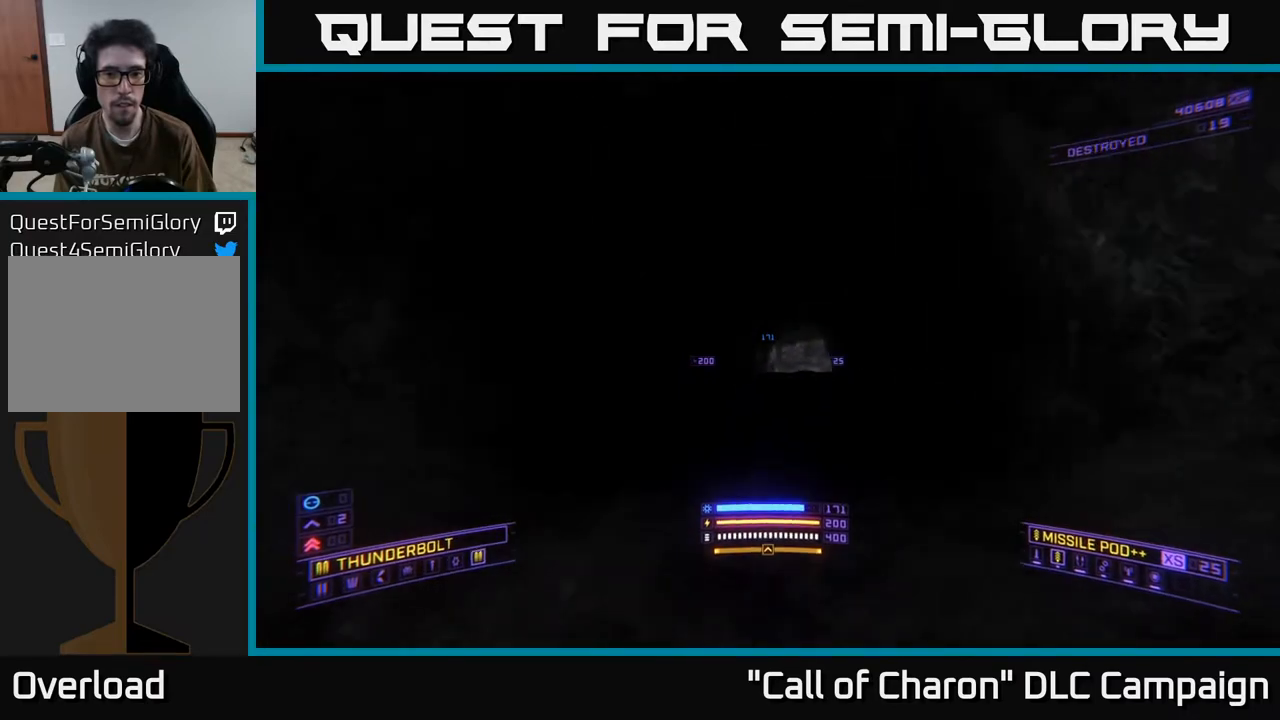
{"buttons": ["L1"], "left_stick": "up", "right_stick": "center", "events": []}
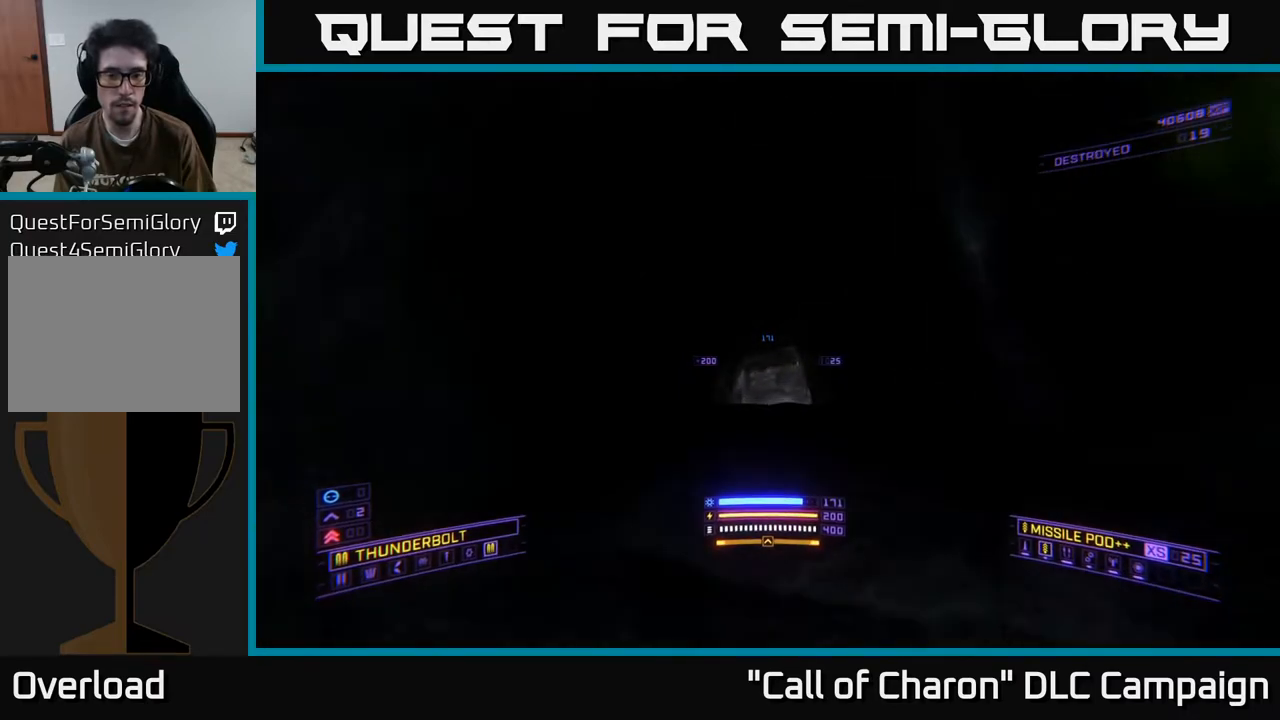
{"buttons": ["L1"], "left_stick": "up", "right_stick": "center", "events": []}
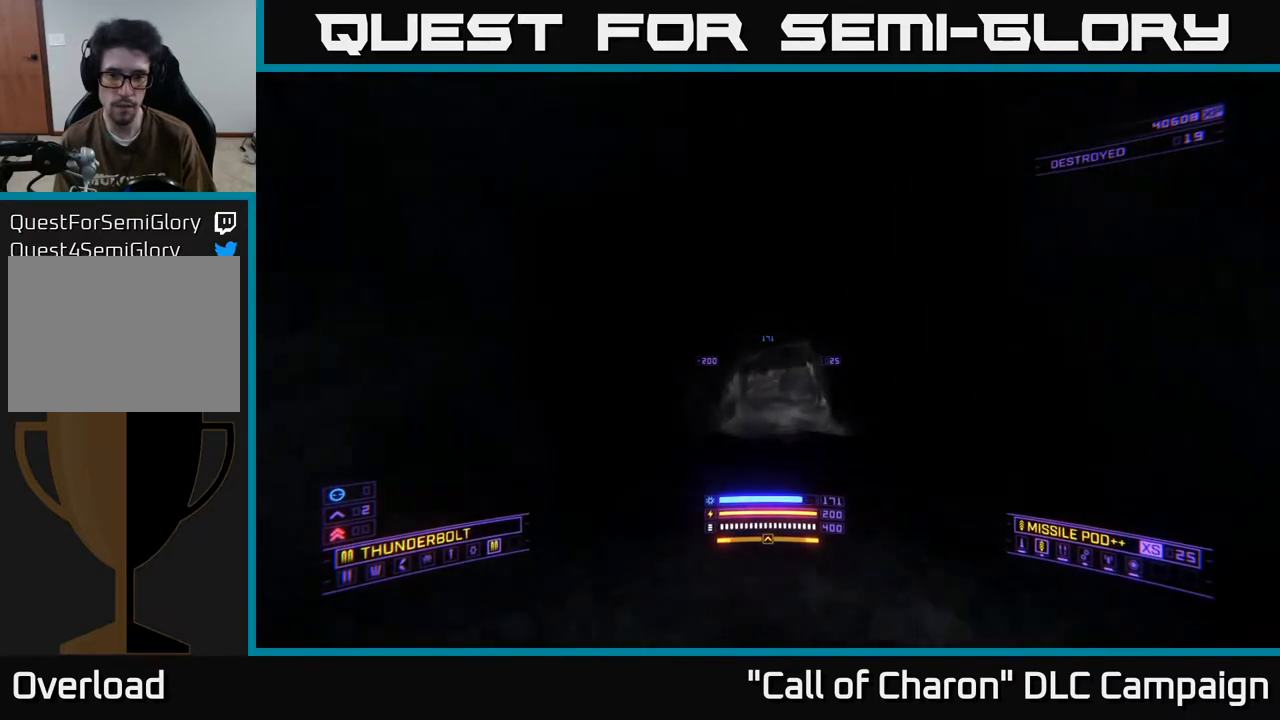
{"buttons": ["X", "L1"], "left_stick": "up", "right_stick": "center", "events": [[33, "right_stick", "down-right"], [167, "right_stick", "center"], [500, "X", "down"]]}
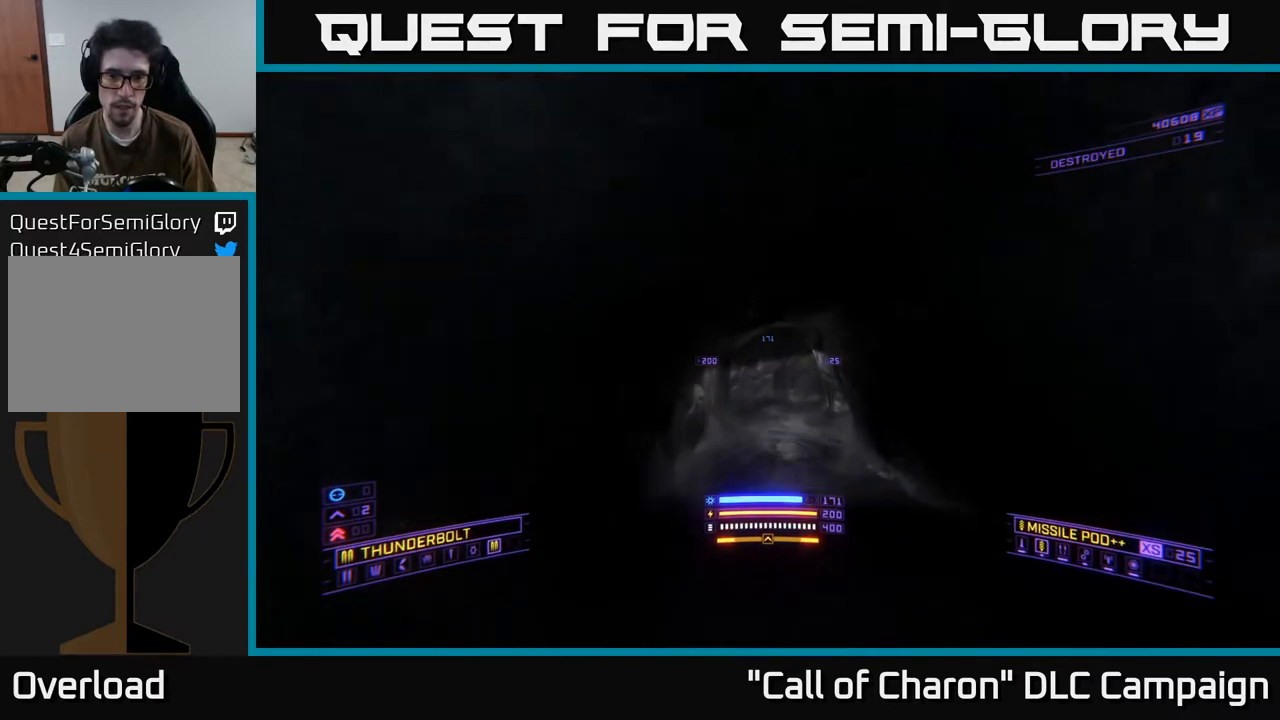
{"buttons": ["X", "L1"], "left_stick": "up", "right_stick": "center", "events": [[233, "right_stick", "up-right"], [250, "X", "up"], [383, "X", "down"], [417, "right_stick", "center"]]}
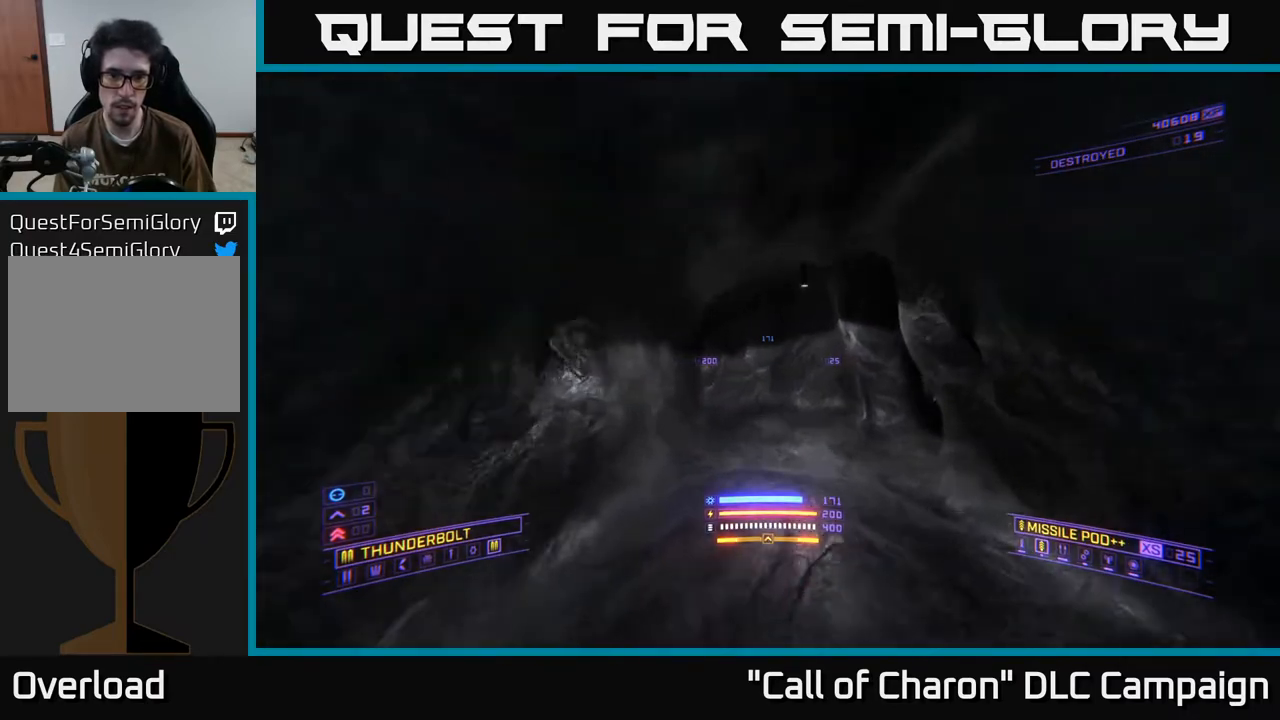
{"buttons": ["L3"], "left_stick": "right", "right_stick": "down-right", "events": [[17, "right_stick", "up"], [33, "X", "up"], [150, "L1", "up"], [267, "left_stick", "center"], [333, "right_stick", "right"], [433, "L3", "down"], [433, "right_stick", "down-right"], [467, "left_stick", "right"]]}
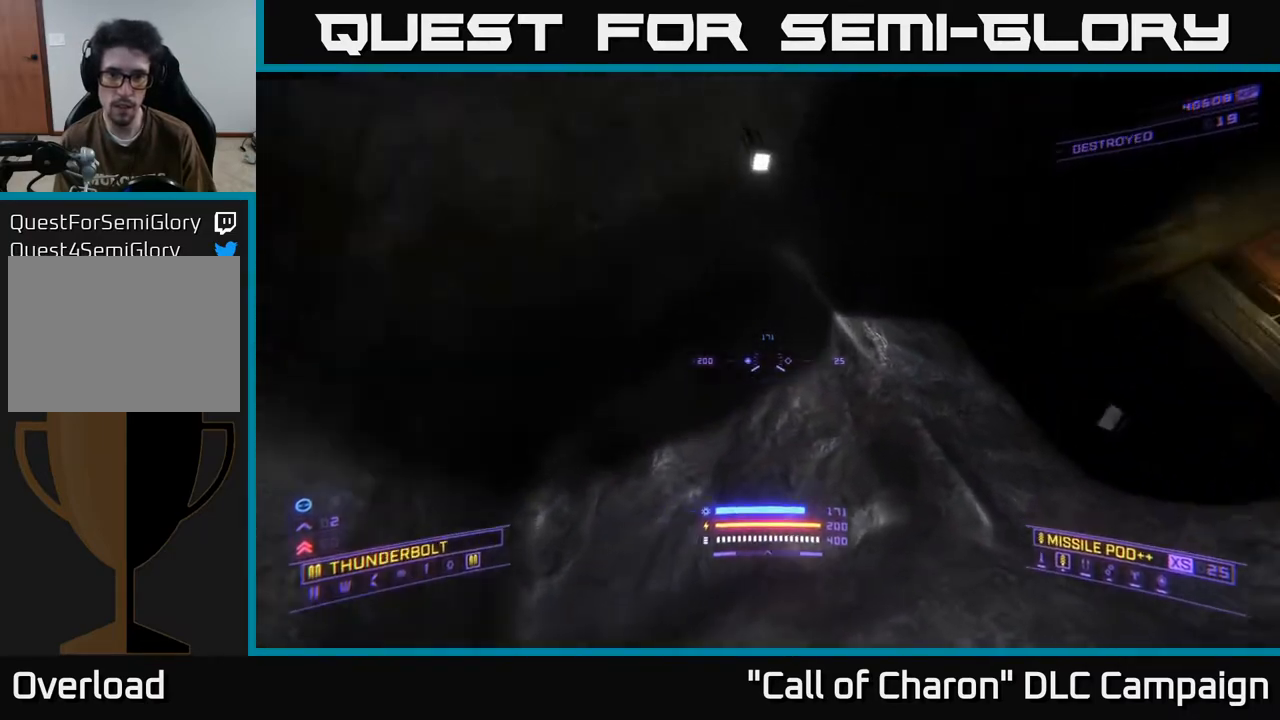
{"buttons": [], "left_stick": "up", "right_stick": "down-left", "events": [[100, "A", "down"], [183, "A", "up"], [200, "L3", "up"], [317, "left_stick", "up"], [367, "right_stick", "down-left"]]}
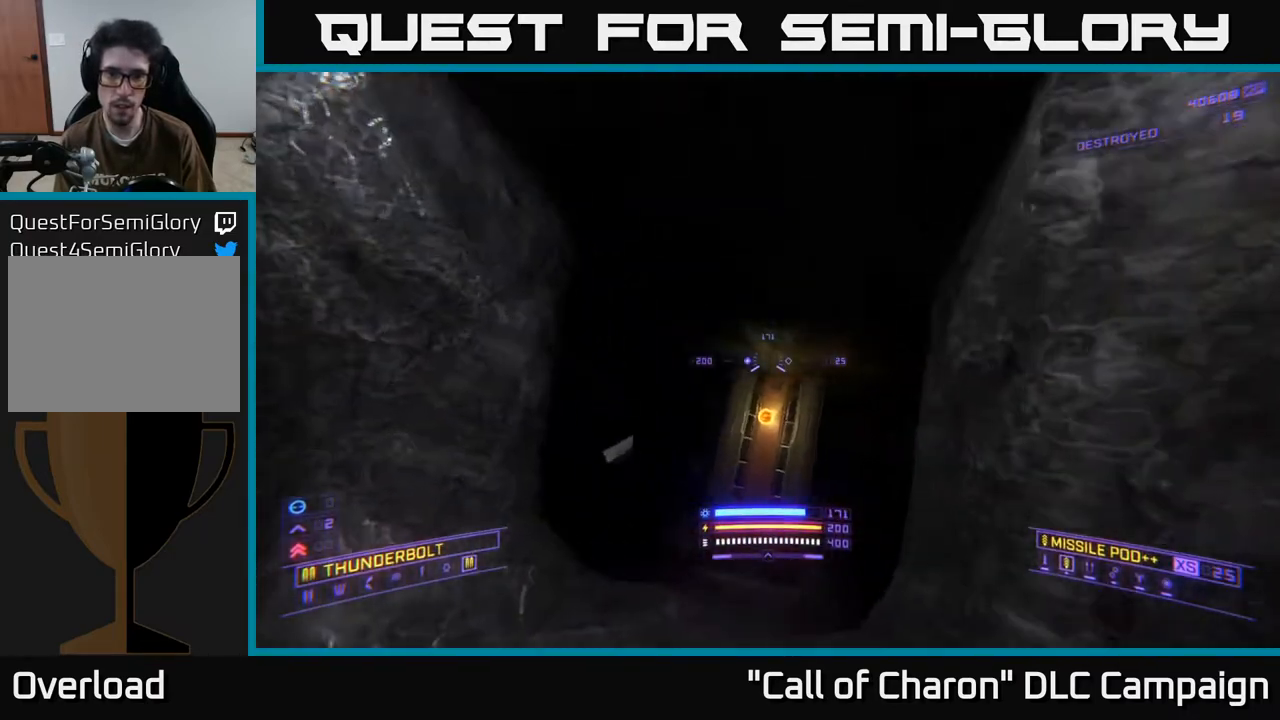
{"buttons": [], "left_stick": "up", "right_stick": "left", "events": [[300, "right_stick", "down"], [483, "right_stick", "left"]]}
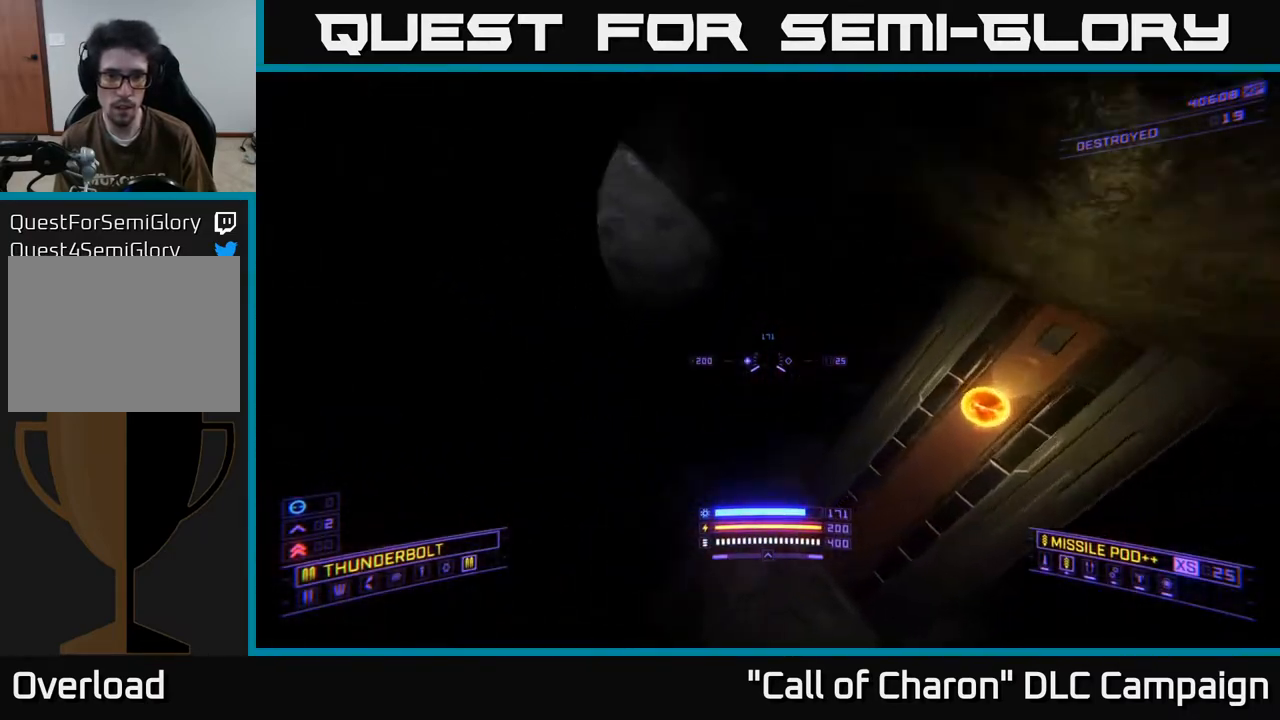
{"buttons": [], "left_stick": "up", "right_stick": "left", "events": [[117, "right_stick", "up"], [383, "right_stick", "left"]]}
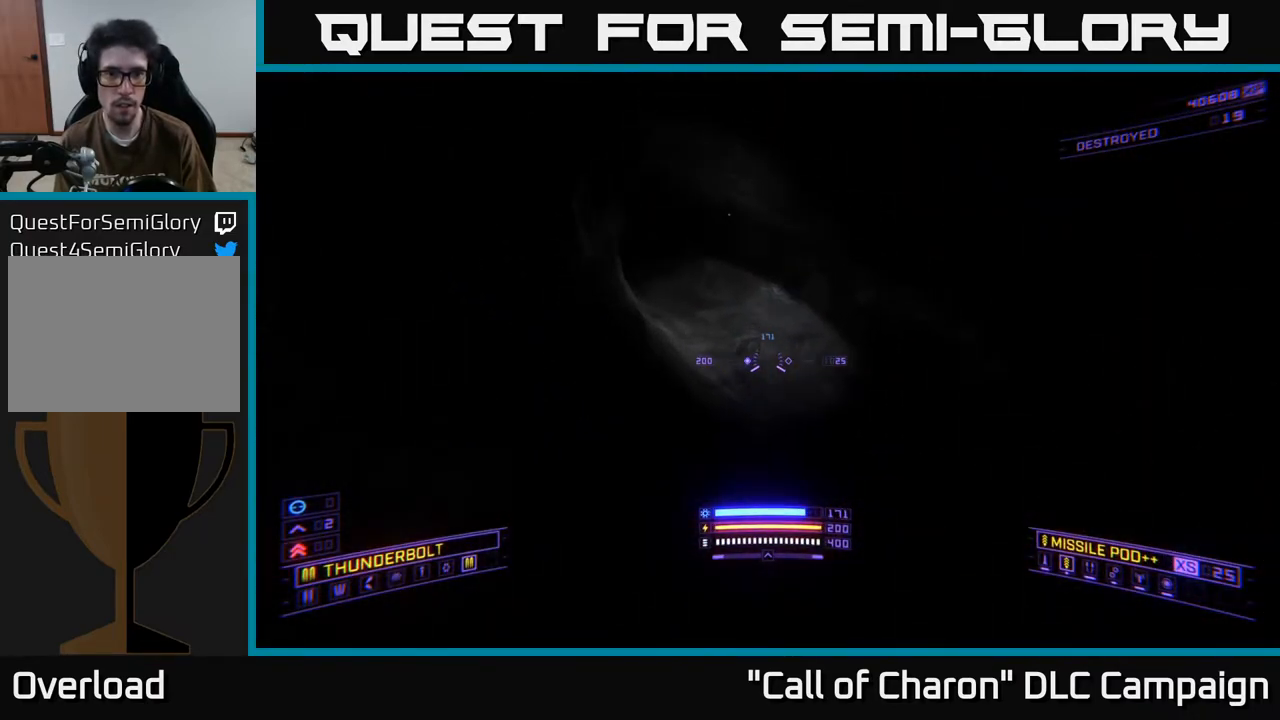
{"buttons": ["L1"], "left_stick": "up", "right_stick": "center", "events": [[100, "right_stick", "up"], [167, "L1", "down"], [267, "right_stick", "center"]]}
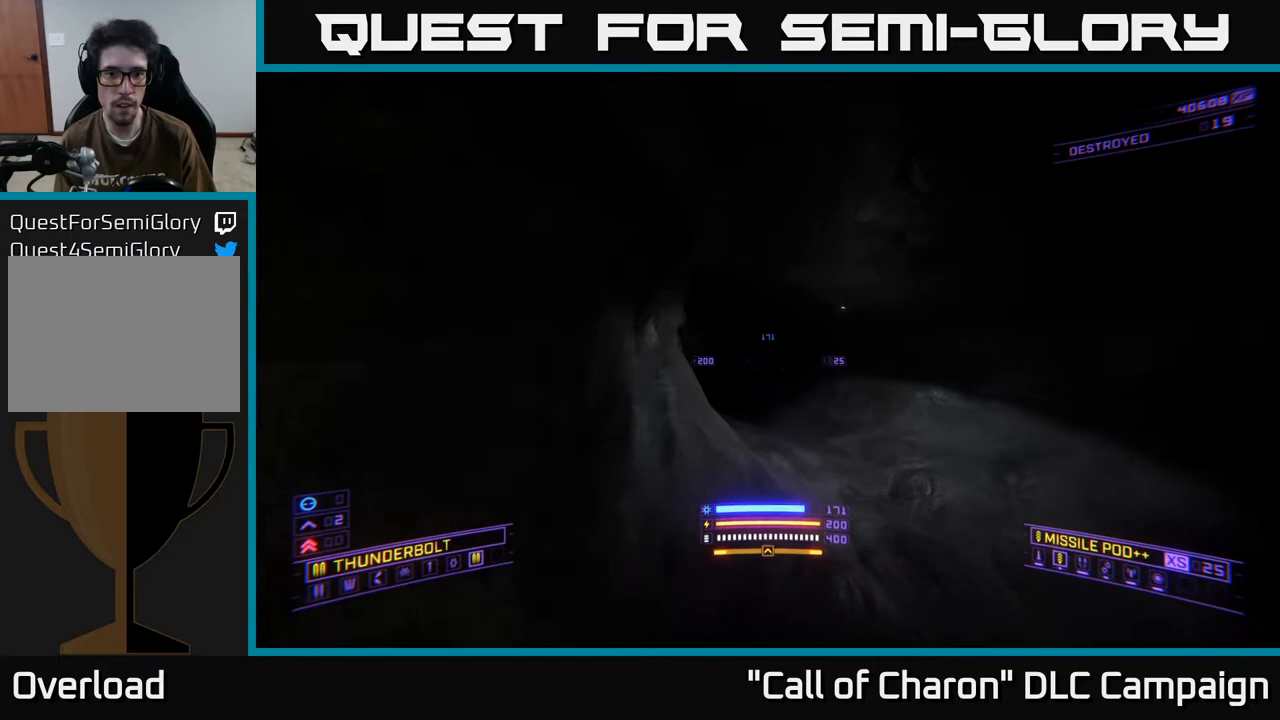
{"buttons": ["L1"], "left_stick": "up", "right_stick": "left", "events": [[150, "right_stick", "down-left"], [350, "right_stick", "center"], [417, "right_stick", "left"]]}
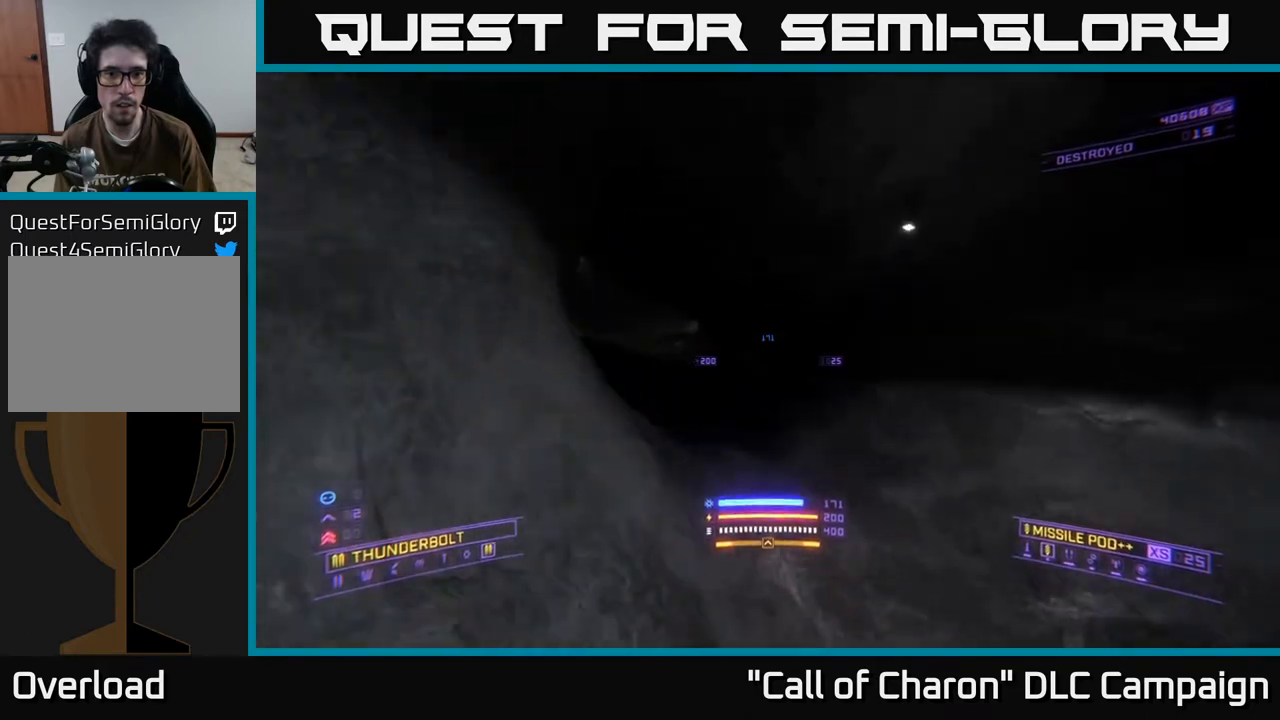
{"buttons": ["L1"], "left_stick": "up", "right_stick": "left", "events": [[83, "right_stick", "up-left"], [250, "right_stick", "up"], [383, "right_stick", "center"], [450, "right_stick", "left"]]}
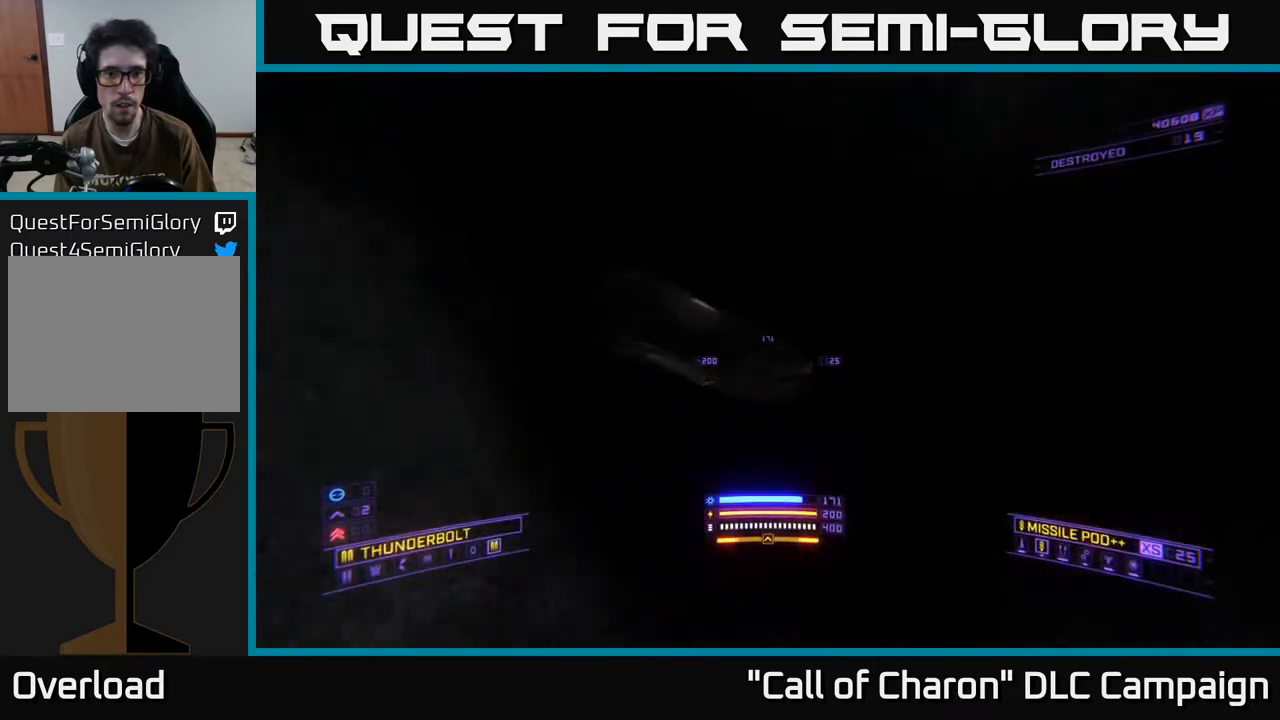
{"buttons": ["L1"], "left_stick": "up-right", "right_stick": "down-right", "events": [[167, "right_stick", "center"], [350, "left_stick", "up-right"], [400, "right_stick", "down-right"]]}
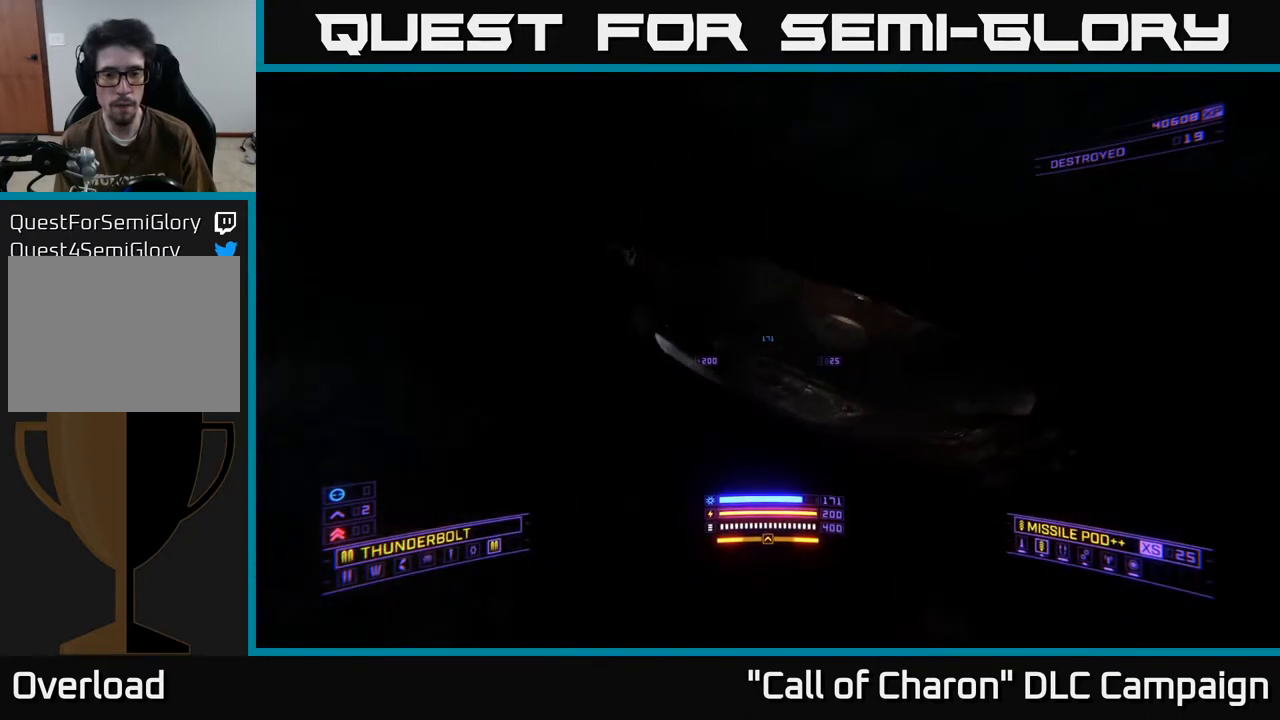
{"buttons": [], "left_stick": "up", "right_stick": "up", "events": [[50, "right_stick", "center"], [83, "left_stick", "up"], [300, "right_stick", "up-left"], [350, "right_stick", "up"], [417, "L1", "up"]]}
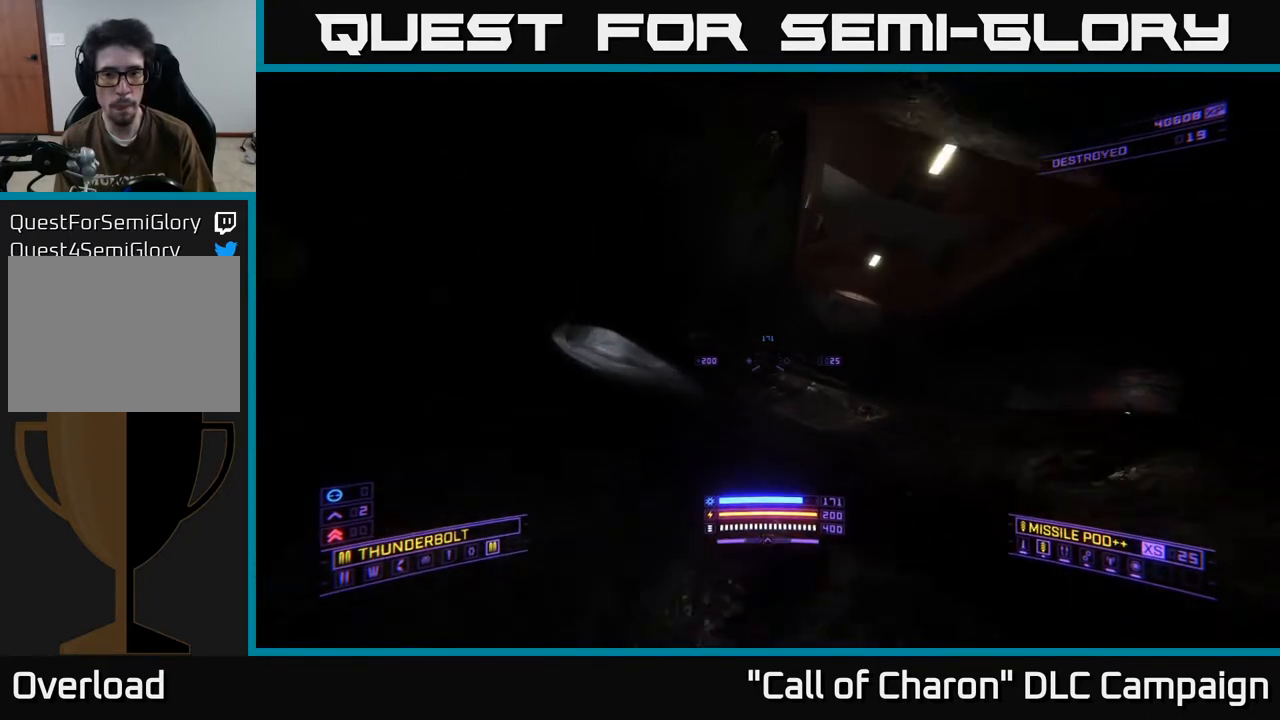
{"buttons": [], "left_stick": "up", "right_stick": "center", "events": [[183, "right_stick", "up-right"], [283, "right_stick", "center"]]}
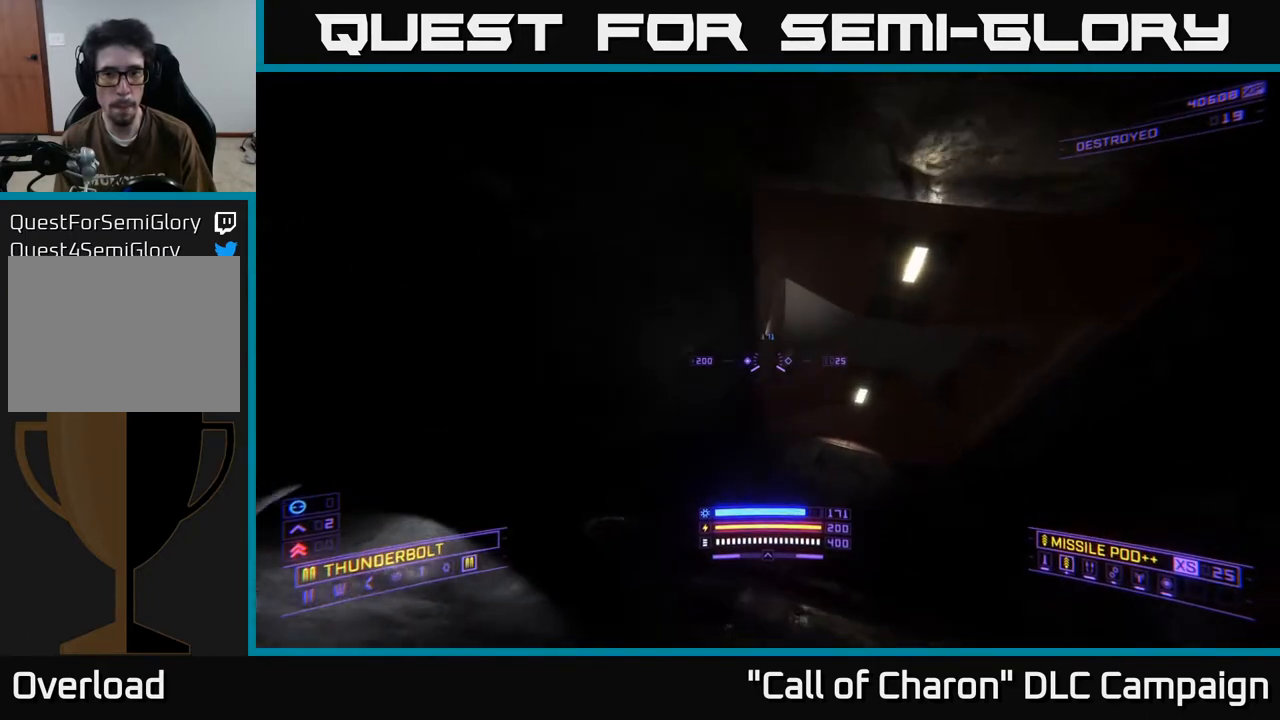
{"buttons": ["L1"], "left_stick": "up", "right_stick": "center", "events": [[100, "right_stick", "down-right"], [350, "L1", "down"], [483, "right_stick", "center"]]}
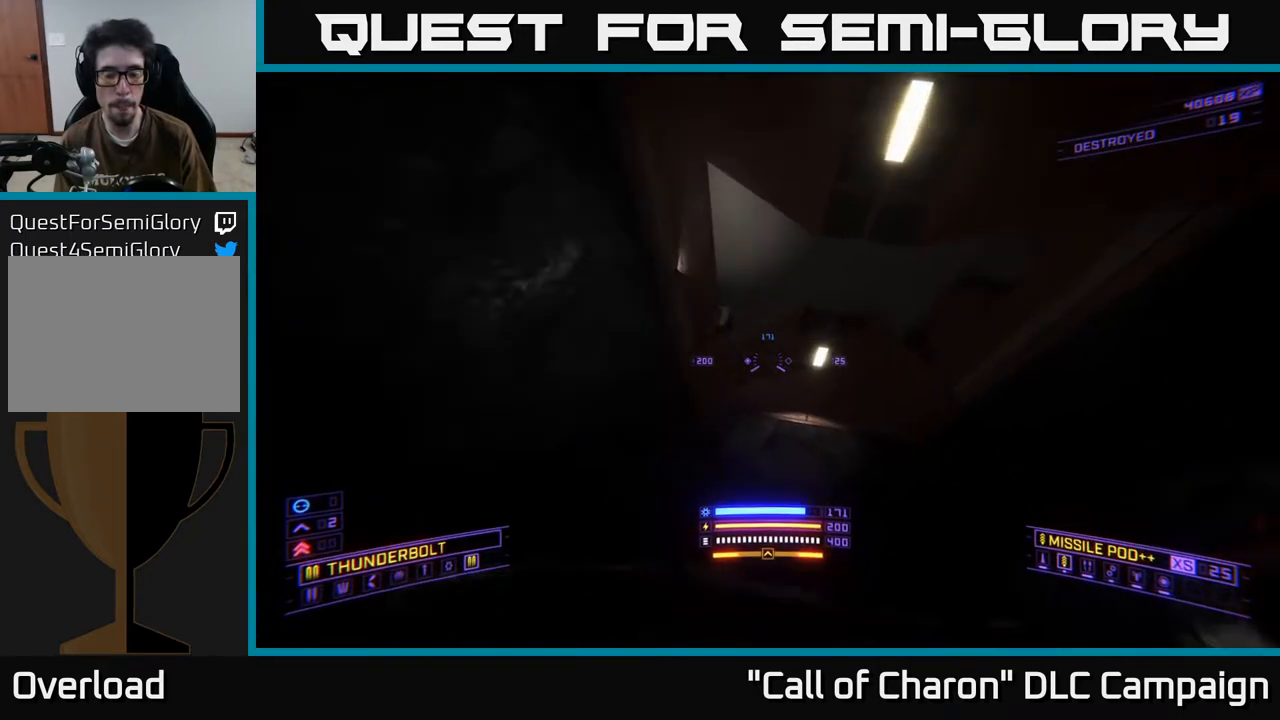
{"buttons": [], "left_stick": "up-left", "right_stick": "right", "events": [[200, "right_stick", "right"], [283, "L1", "up"], [483, "left_stick", "up-left"]]}
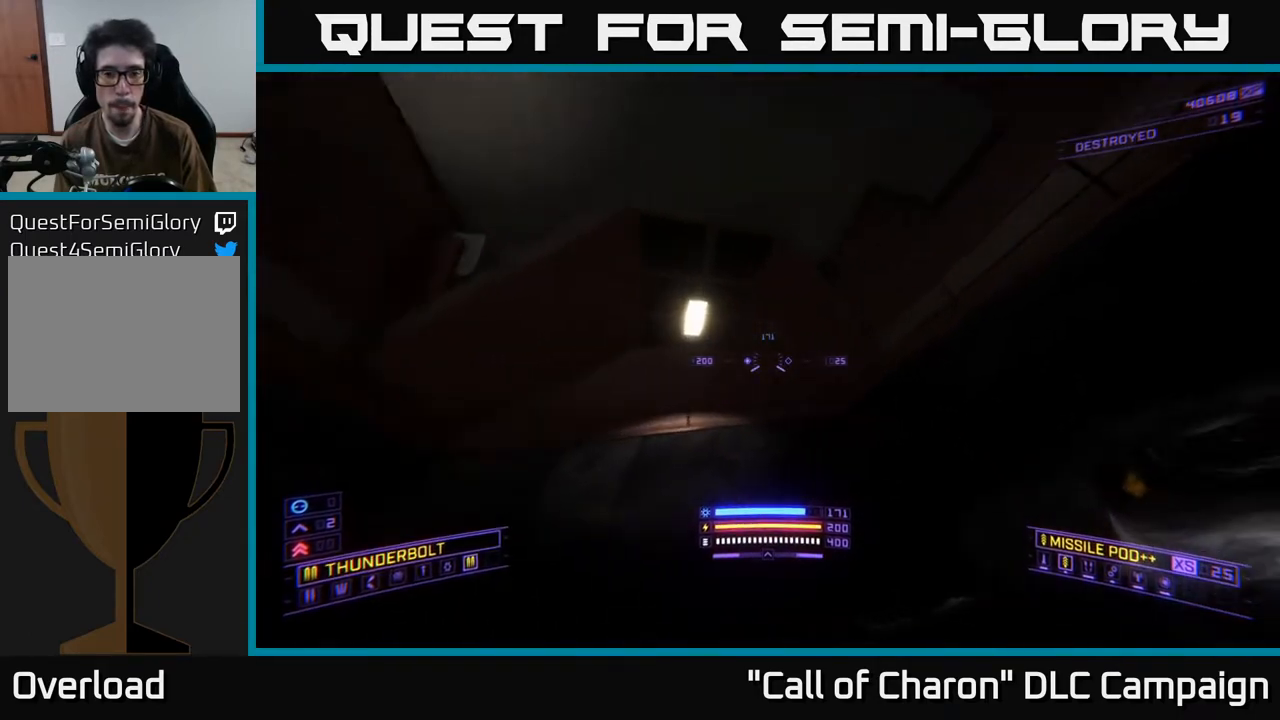
{"buttons": [], "left_stick": "up", "right_stick": "right", "events": [[17, "A", "down"], [17, "L3", "down"], [250, "A", "up"], [350, "L3", "up"], [383, "left_stick", "up"]]}
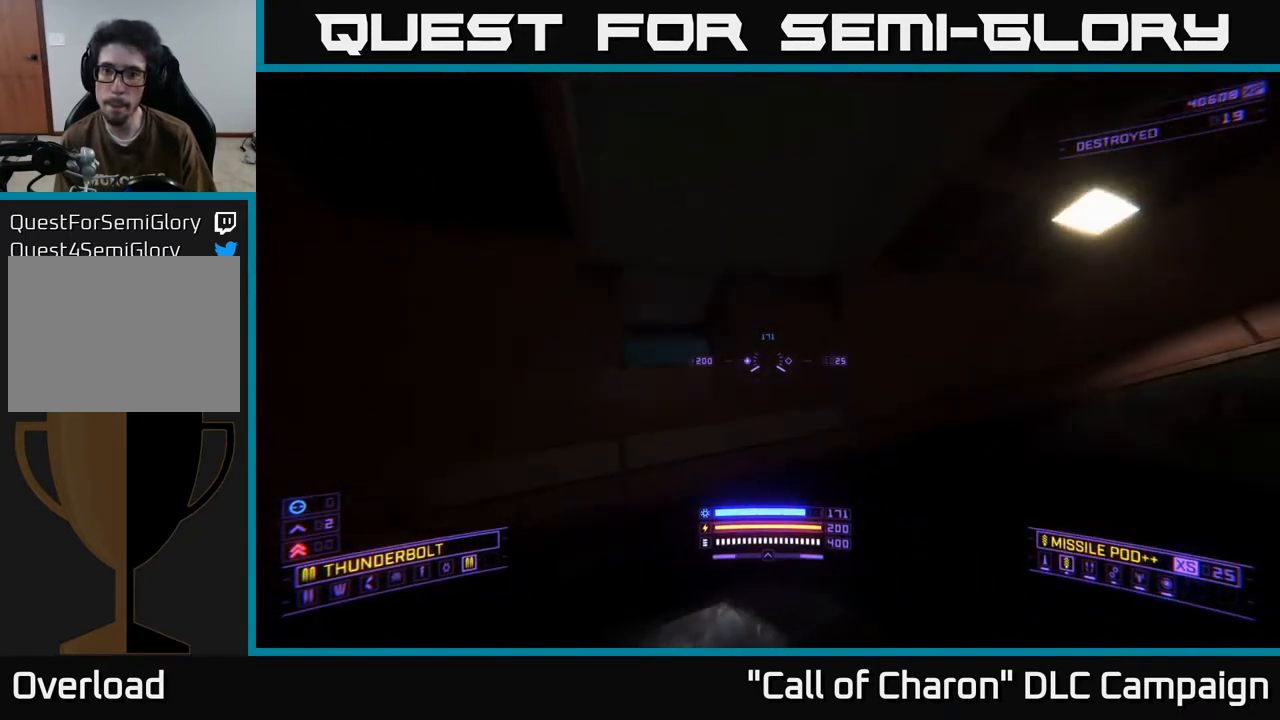
{"buttons": [], "left_stick": "up", "right_stick": "center", "events": [[50, "right_stick", "down-right"], [367, "right_stick", "center"]]}
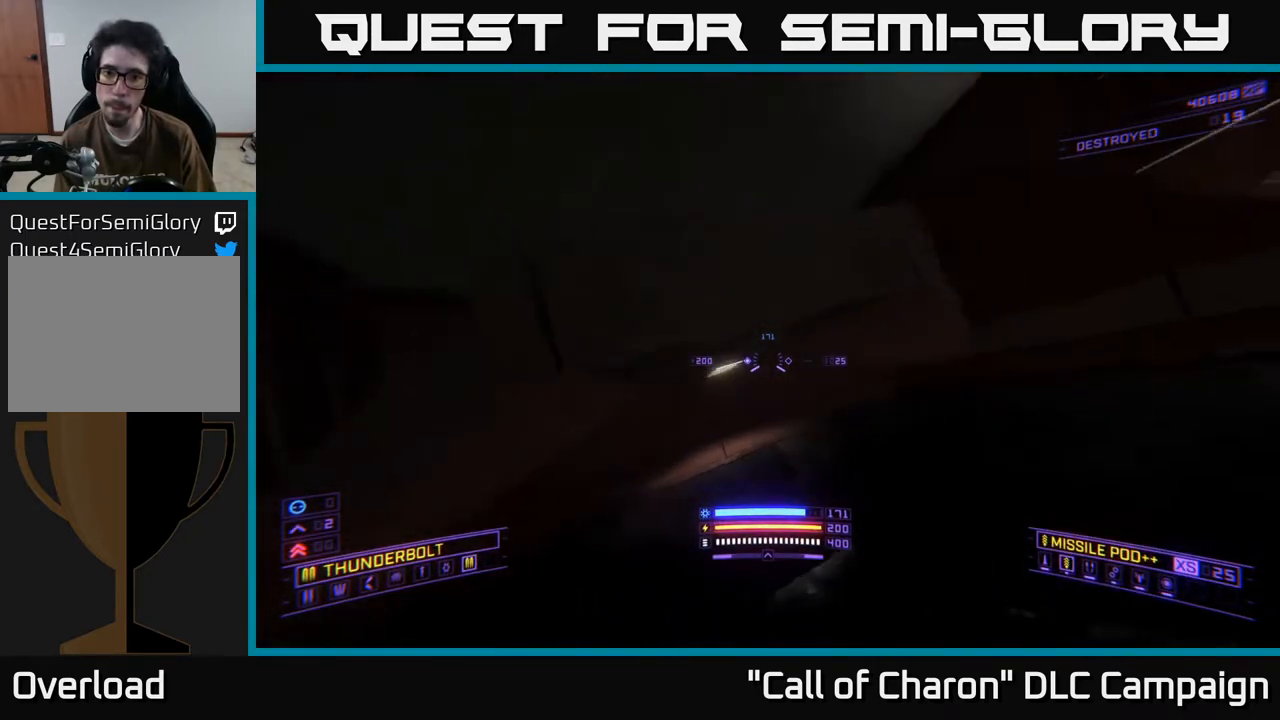
{"buttons": [], "left_stick": "down", "right_stick": "left", "events": [[50, "right_stick", "left"], [67, "left_stick", "center"], [250, "left_stick", "down"]]}
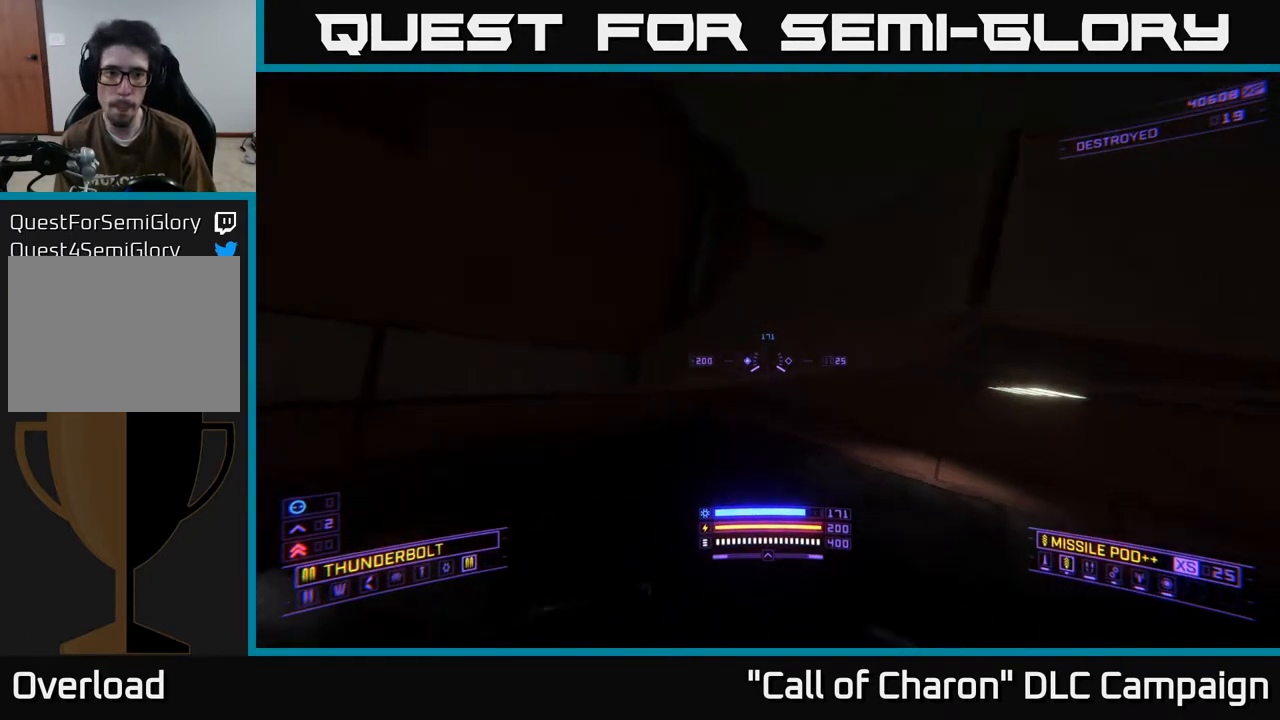
{"buttons": [], "left_stick": "center", "right_stick": "right", "events": [[33, "right_stick", "up-left"], [133, "left_stick", "center"], [183, "right_stick", "center"], [500, "right_stick", "right"]]}
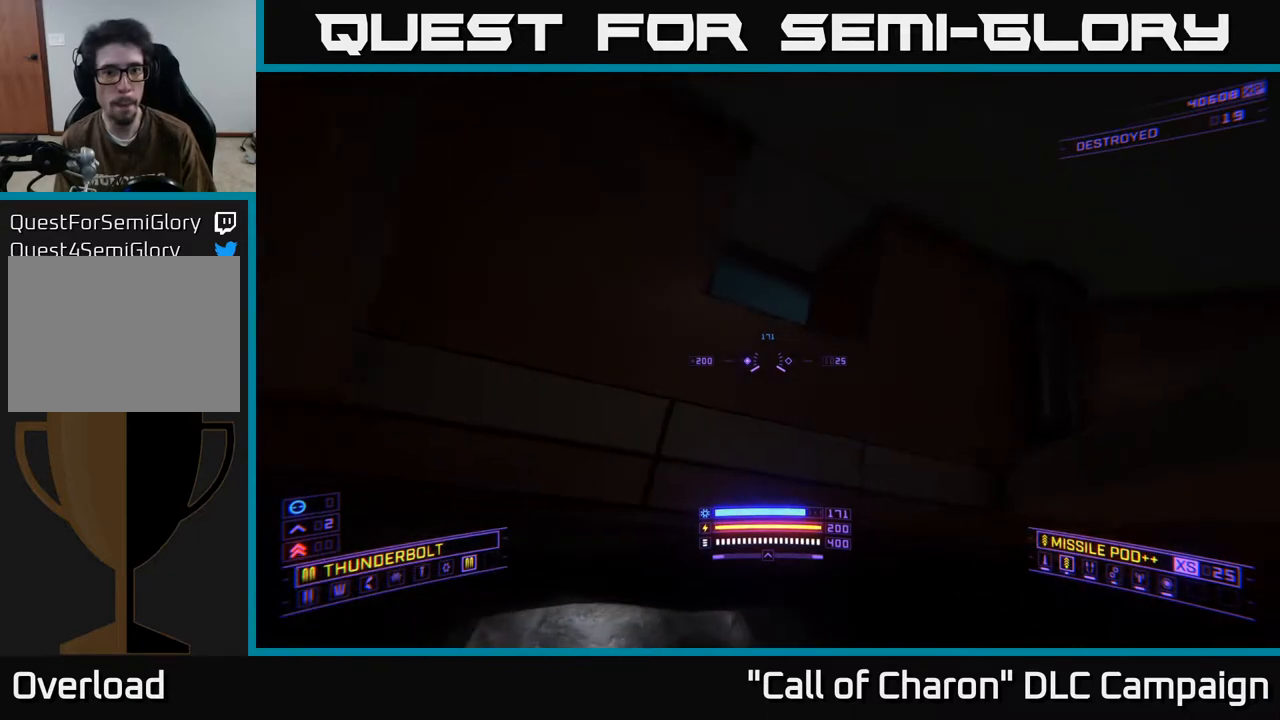
{"buttons": ["A"], "left_stick": "up", "right_stick": "left", "events": [[250, "left_stick", "up"], [333, "A", "down"], [367, "right_stick", "left"]]}
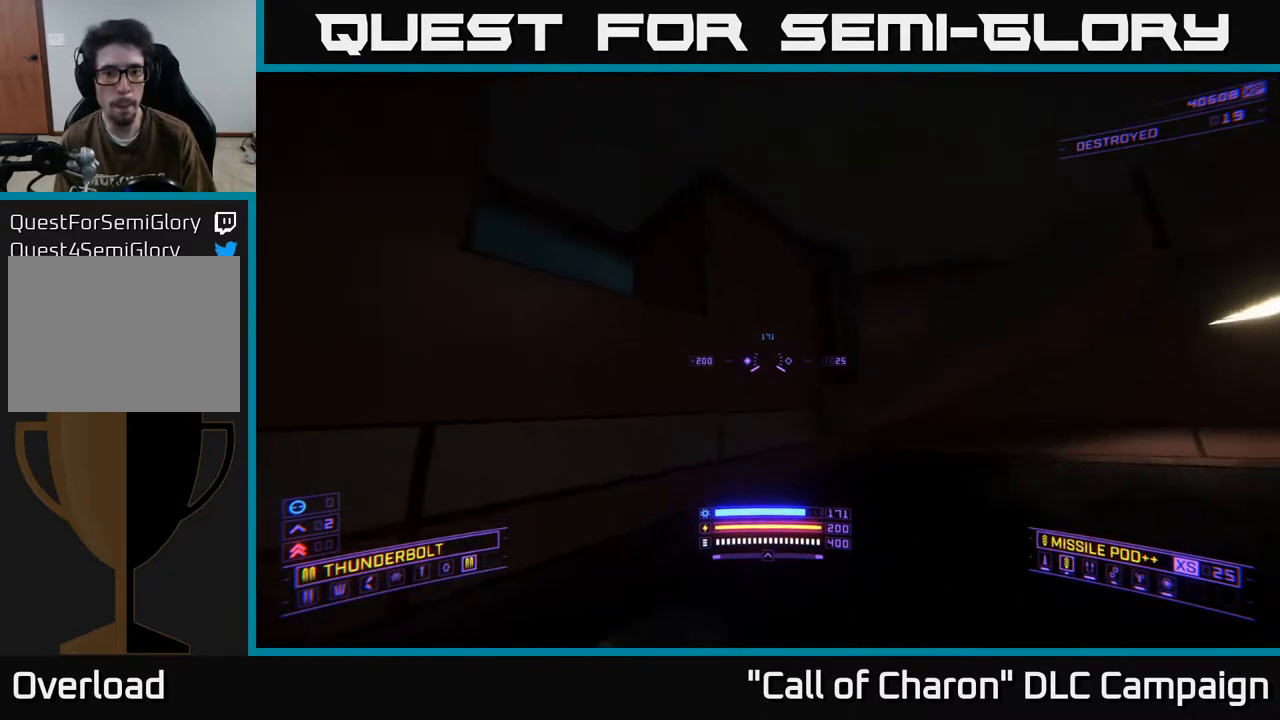
{"buttons": [], "left_stick": "up", "right_stick": "center", "events": [[117, "right_stick", "center"], [217, "A", "up"], [233, "right_stick", "down"], [267, "left_stick", "left"], [300, "right_stick", "down-left"], [400, "left_stick", "up"], [450, "right_stick", "center"]]}
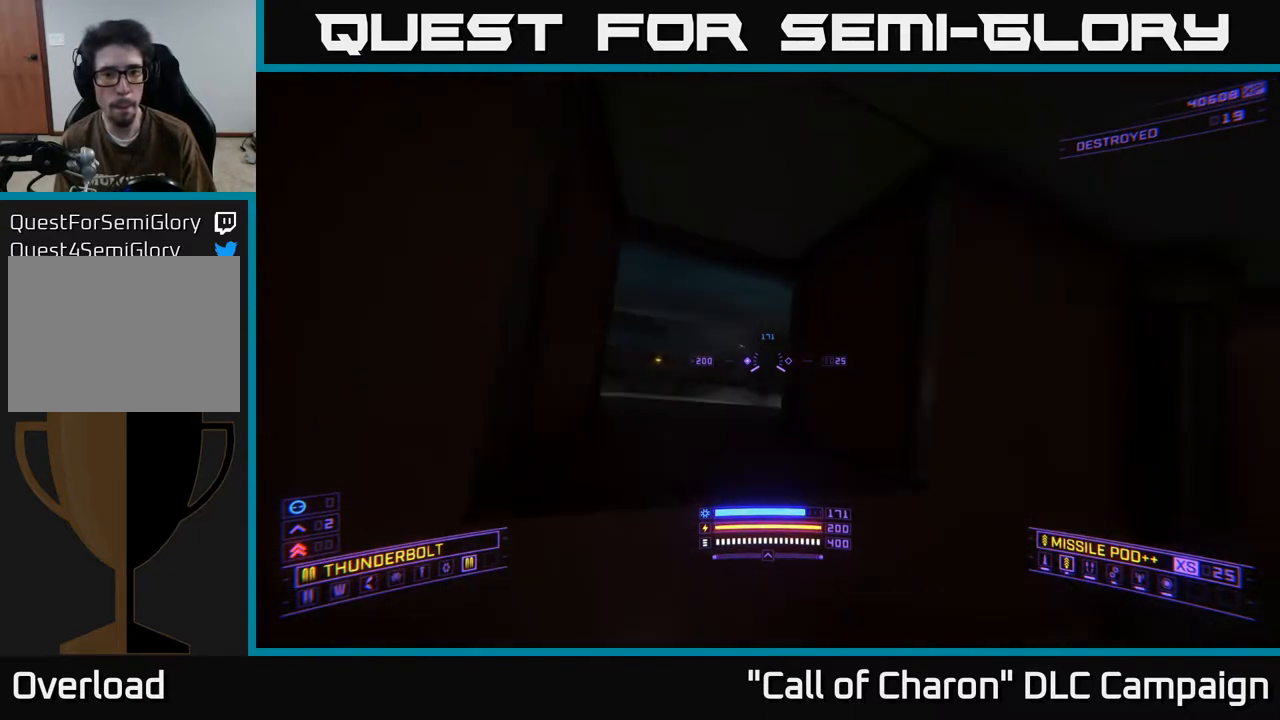
{"buttons": [], "left_stick": "up", "right_stick": "center", "events": [[100, "right_stick", "left"], [117, "left_stick", "up-left"], [283, "left_stick", "up"], [333, "right_stick", "center"]]}
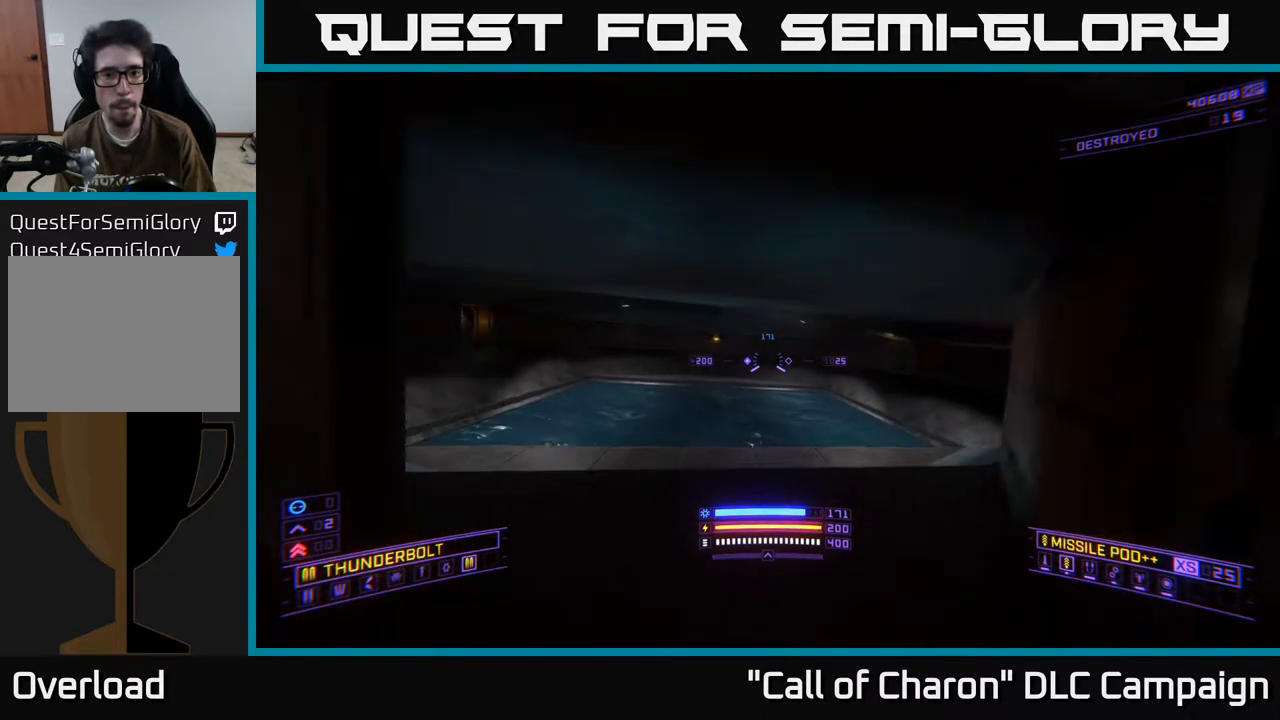
{"buttons": ["L1"], "left_stick": "up", "right_stick": "center", "events": [[267, "right_stick", "up-left"], [400, "L1", "down"], [417, "right_stick", "center"]]}
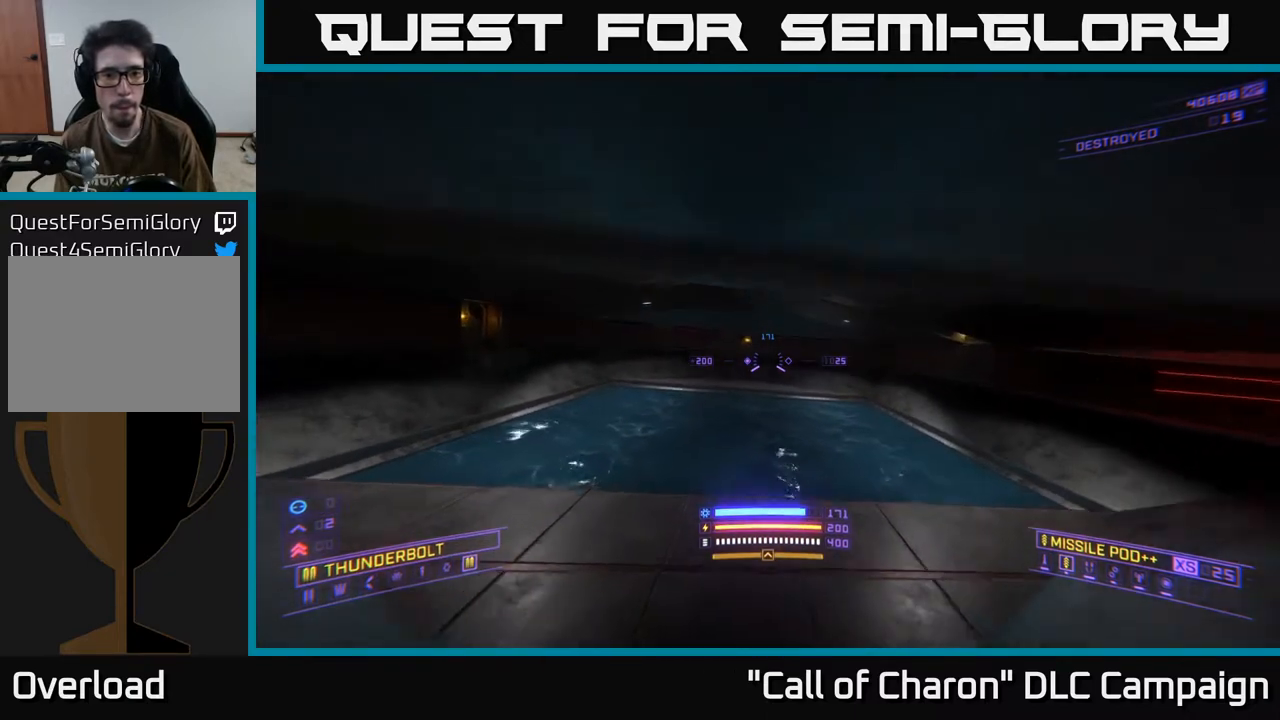
{"buttons": ["L1"], "left_stick": "up", "right_stick": "left", "events": [[450, "right_stick", "left"]]}